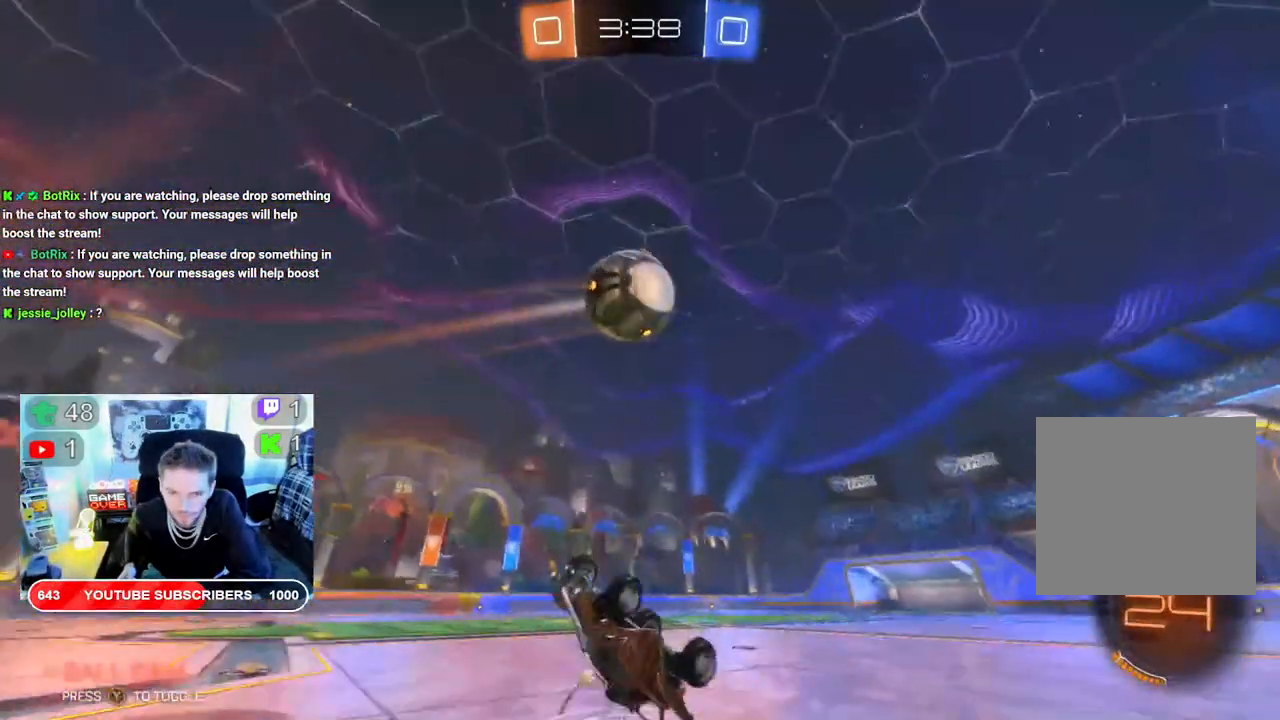
Gameplay with a controller (Xbox layout); each line is a JSON object with the inputs held at the frame after it (dt_ms = milliseconds from this image to that frame). "events" lists button and stick changes between this image and that frame as [ms after this image, input, new state], when the widget could be followed in between.
{"dt_ms": 500, "buttons": ["R2"], "left_stick": "center", "right_stick": "center", "events": []}
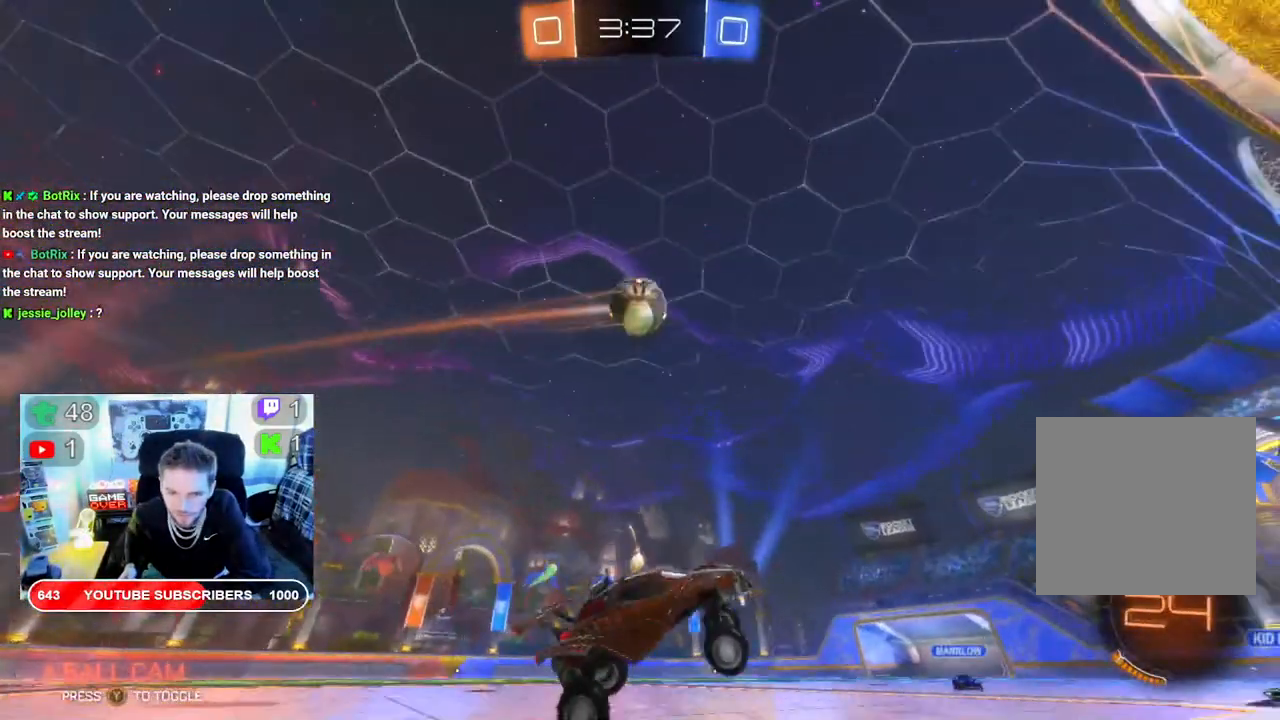
{"dt_ms": 500, "buttons": ["R2"], "left_stick": "left", "right_stick": "center", "events": [[17, "left_stick", "left"]]}
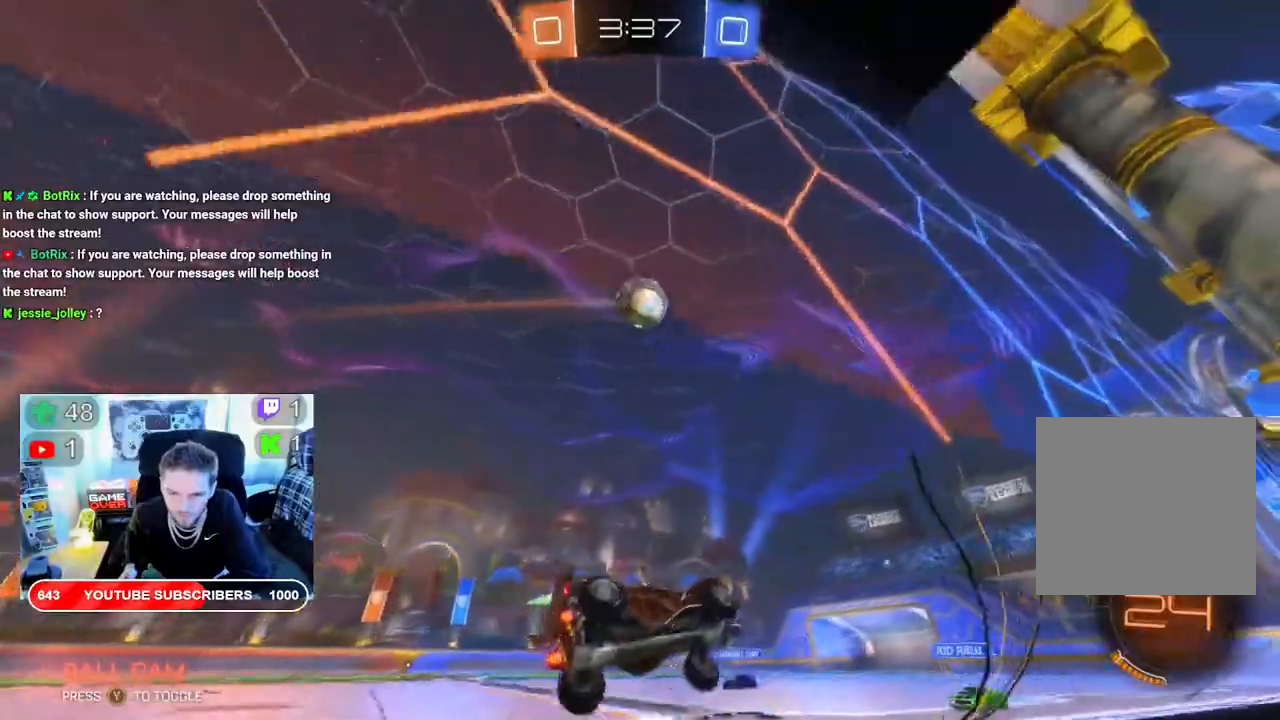
{"dt_ms": 500, "buttons": ["R2"], "left_stick": "down-right", "right_stick": "center", "events": [[317, "left_stick", "down-right"]]}
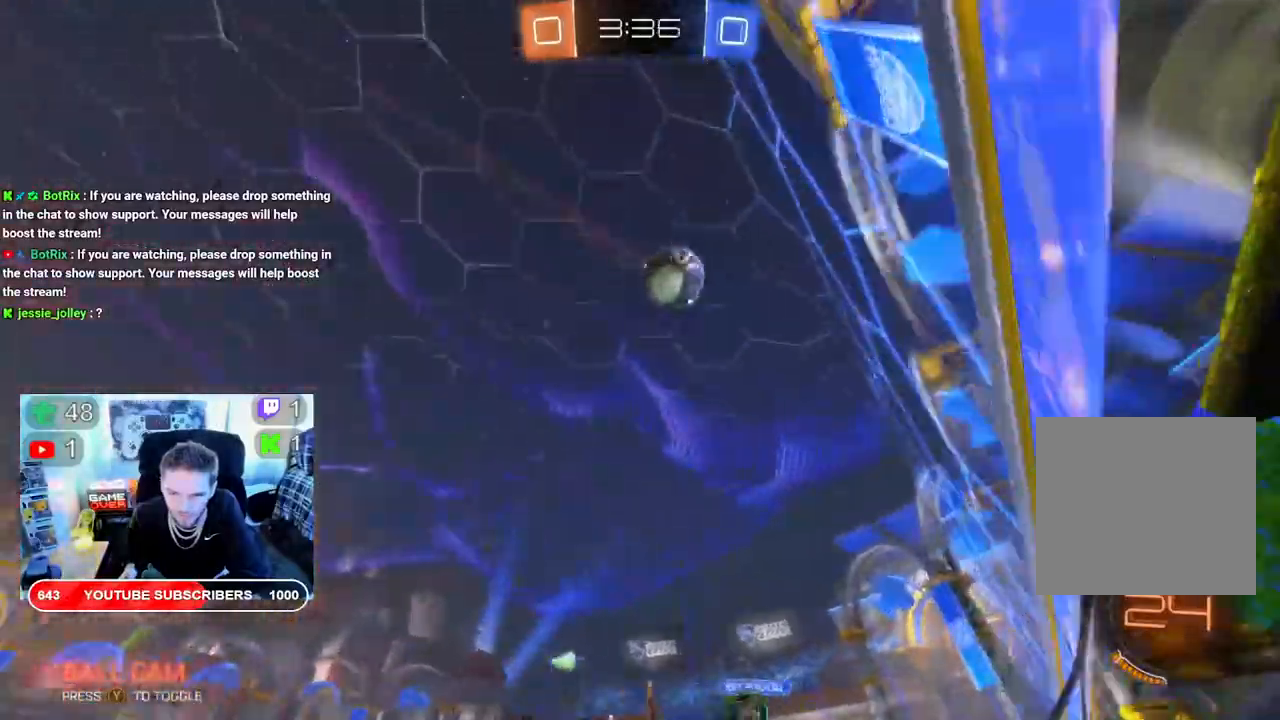
{"dt_ms": 500, "buttons": ["R2"], "left_stick": "left", "right_stick": "center", "events": [[250, "left_stick", "left"]]}
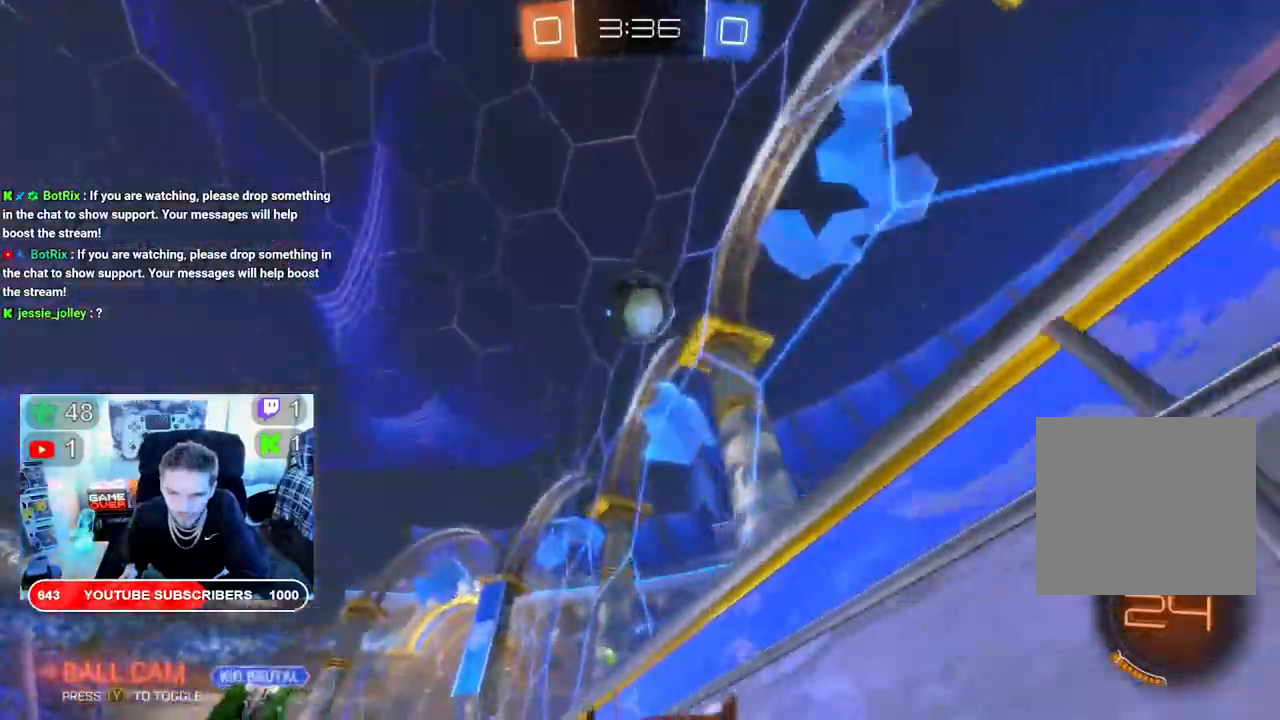
{"dt_ms": 500, "buttons": ["A", "R2"], "left_stick": "up-left", "right_stick": "center", "events": [[200, "left_stick", "center"], [250, "left_stick", "right"], [383, "A", "down"], [433, "left_stick", "up-left"]]}
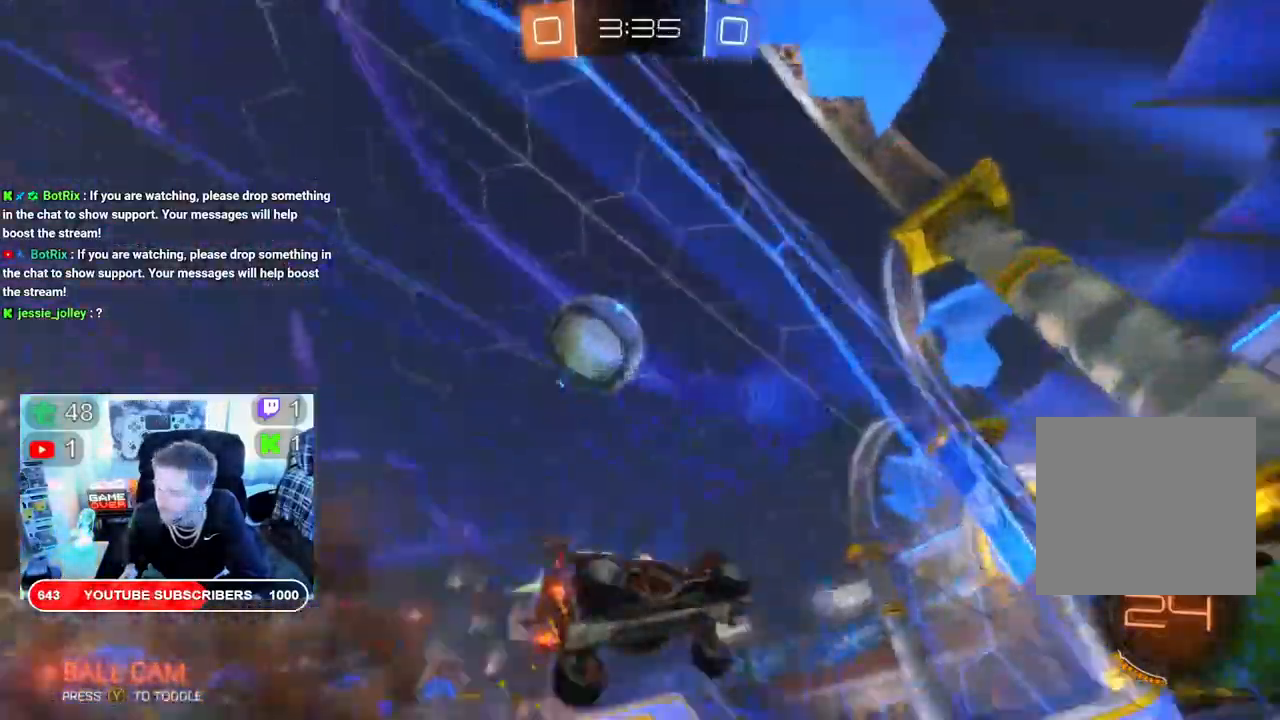
{"dt_ms": 1000, "buttons": [], "left_stick": "left", "right_stick": "center"}
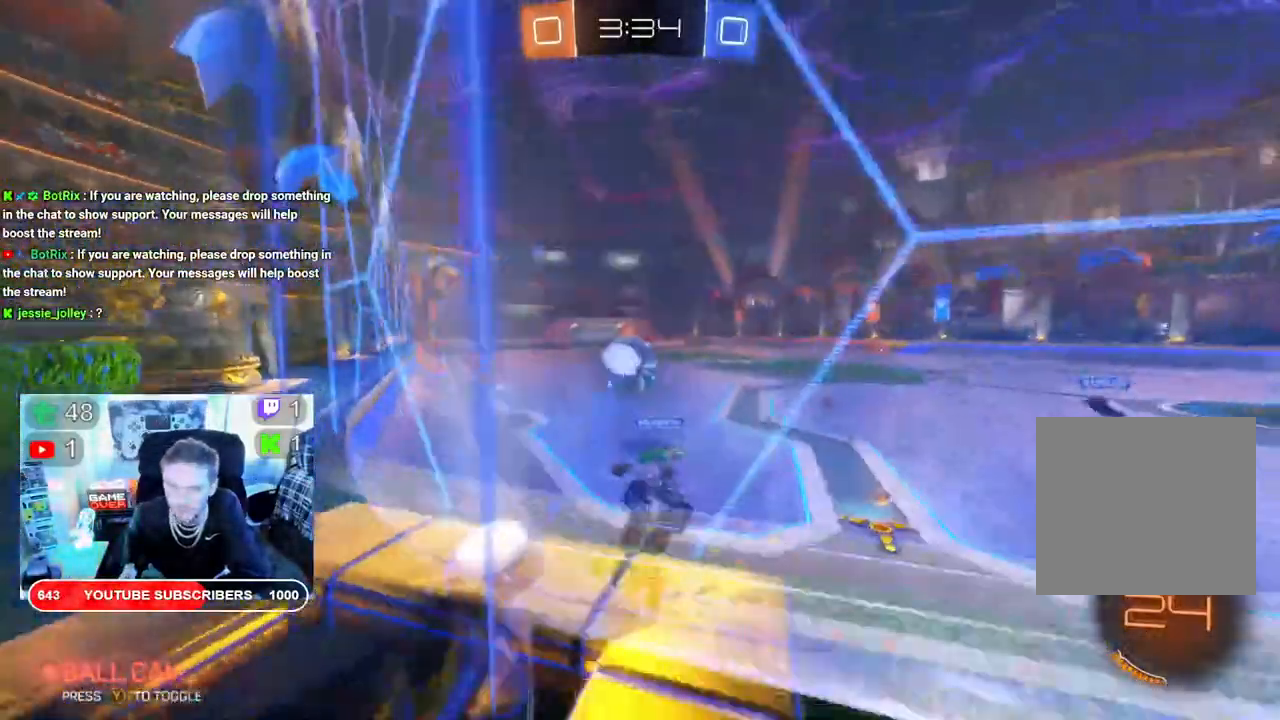
{"dt_ms": 500, "buttons": ["R2"], "left_stick": "left", "right_stick": "center", "events": [[433, "R2", "down"]]}
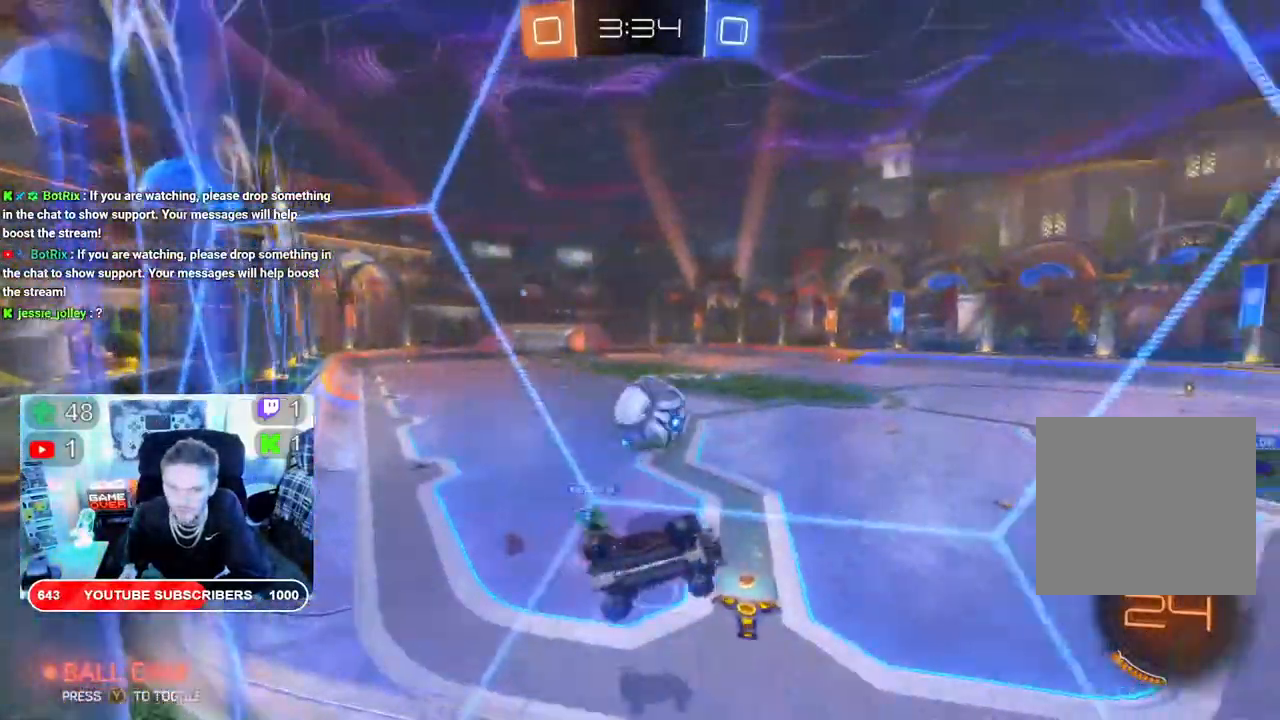
{"dt_ms": 500, "buttons": [], "left_stick": "down-left", "right_stick": "center", "events": [[150, "left_stick", "down-left"], [500, "R2", "up"]]}
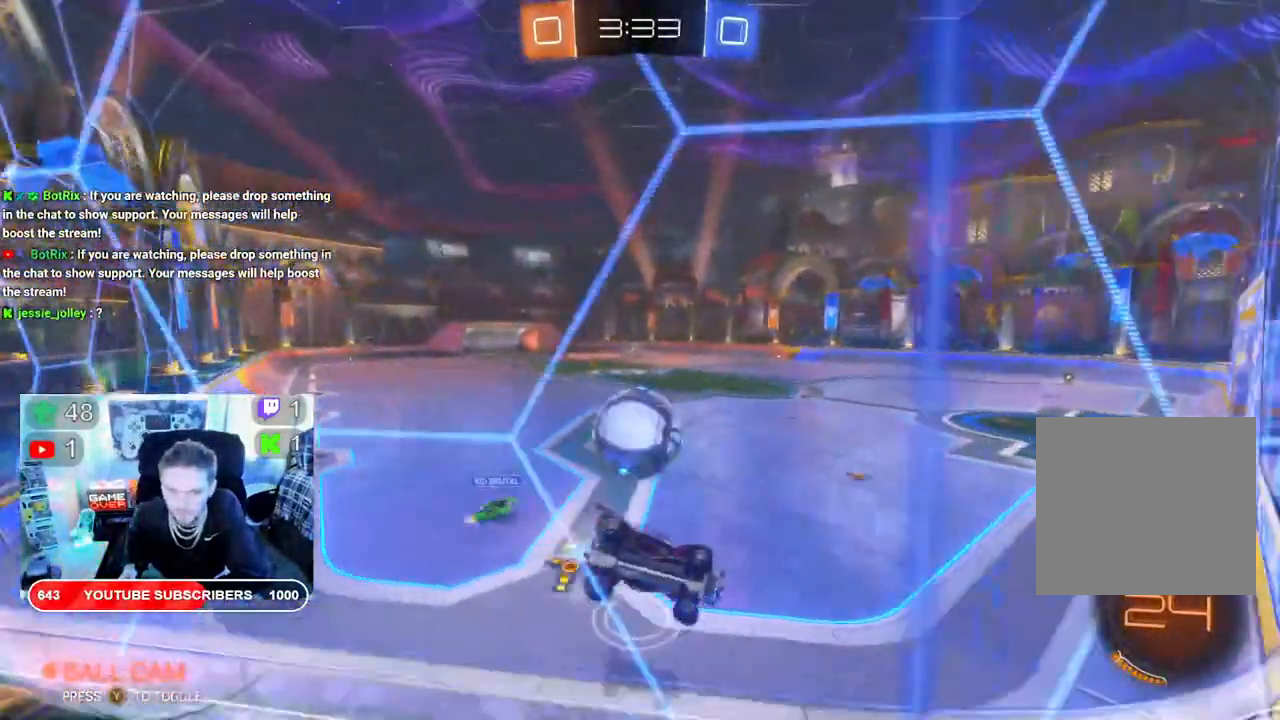
{"dt_ms": 500, "buttons": ["A", "L2"], "left_stick": "left", "right_stick": "center", "events": [[50, "R2", "down"], [117, "left_stick", "left"], [150, "R2", "up"], [200, "L2", "down"], [283, "A", "down"]]}
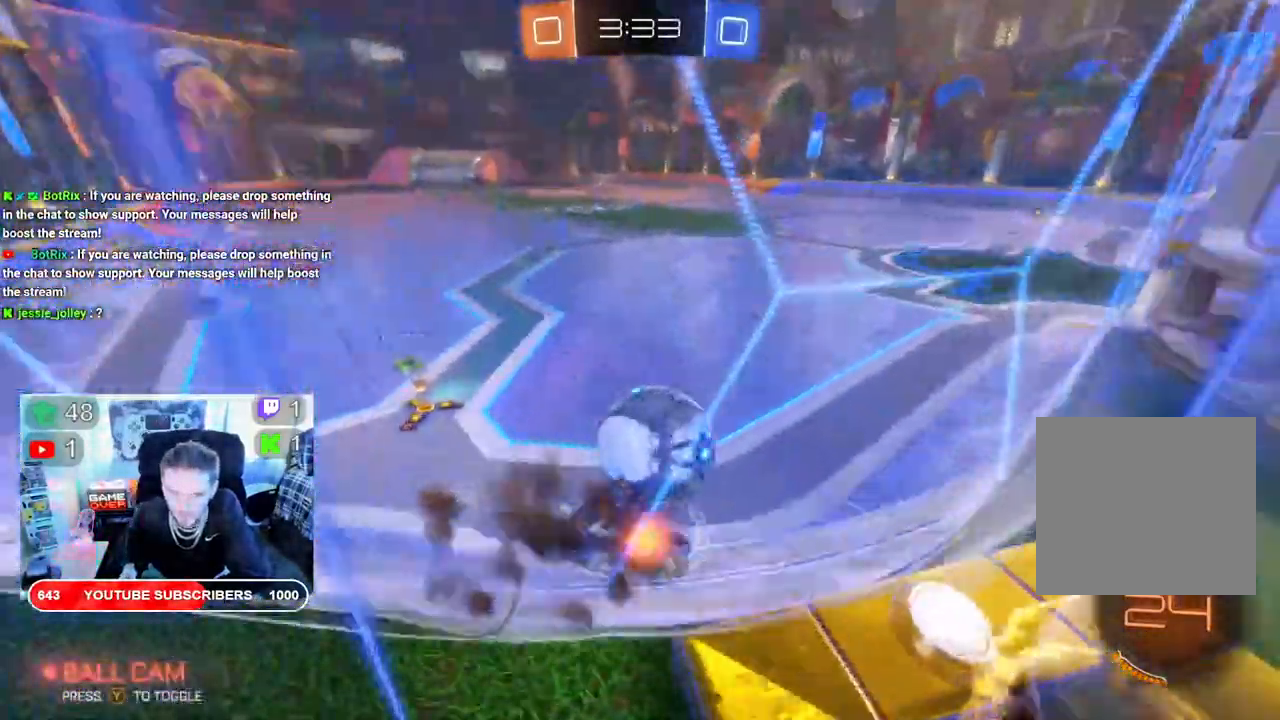
{"dt_ms": 500, "buttons": [], "left_stick": "center", "right_stick": "center", "events": [[117, "left_stick", "up-right"], [133, "L2", "up"], [317, "R1", "down"], [333, "R1", "up"], [333, "left_stick", "left"], [400, "left_stick", "center"], [500, "A", "up"]]}
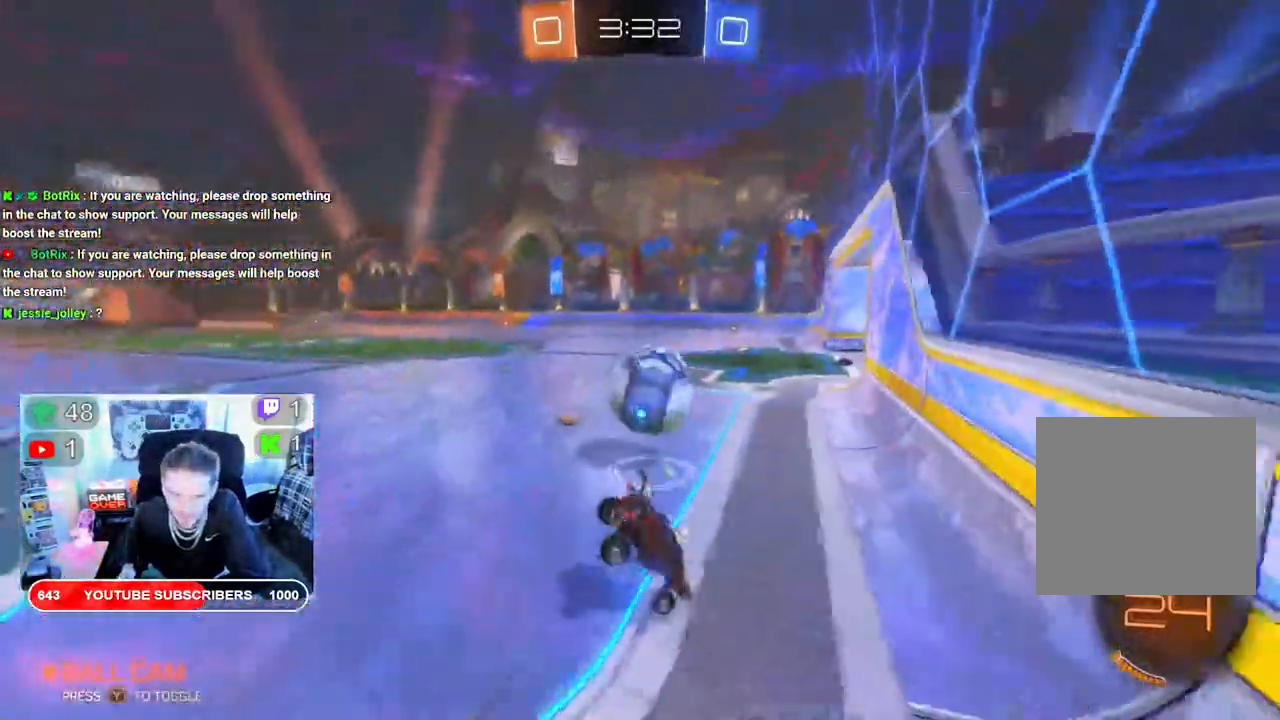
{"dt_ms": 500, "buttons": ["R2"], "left_stick": "left", "right_stick": "center", "events": [[17, "R2", "down"], [117, "left_stick", "left"]]}
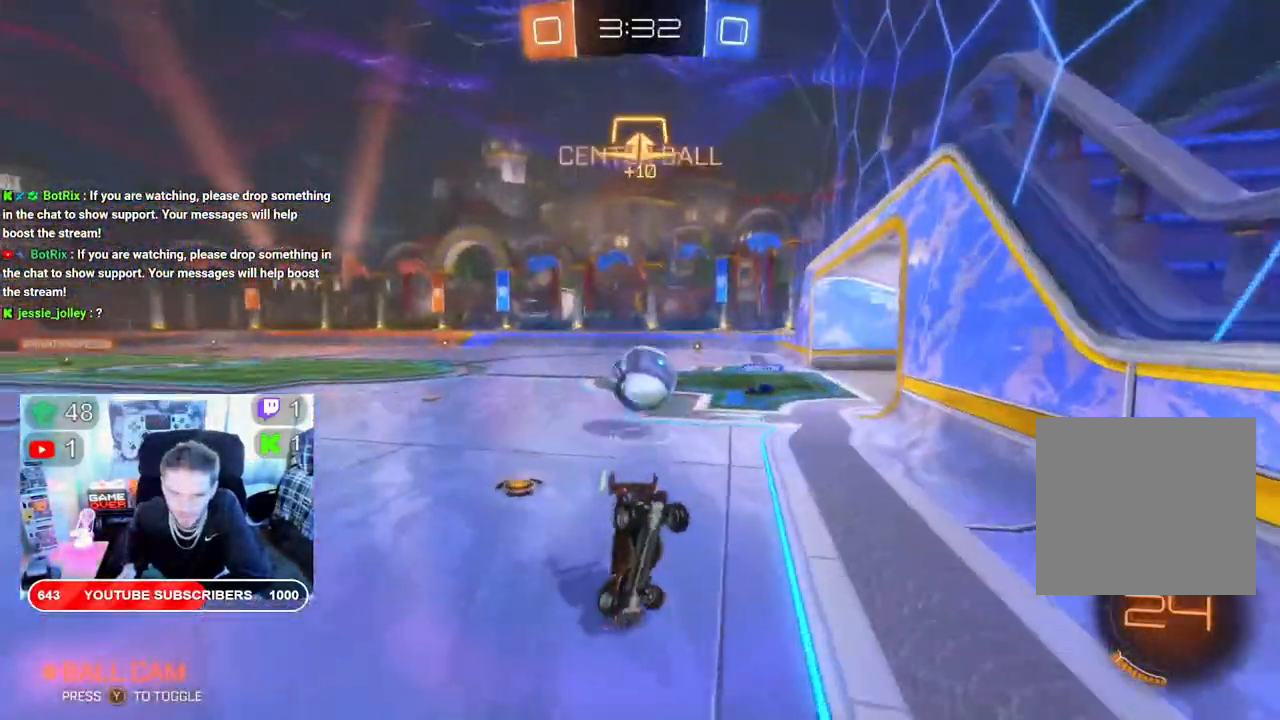
{"dt_ms": 500, "buttons": ["R2"], "left_stick": "down", "right_stick": "center", "events": [[217, "left_stick", "down"]]}
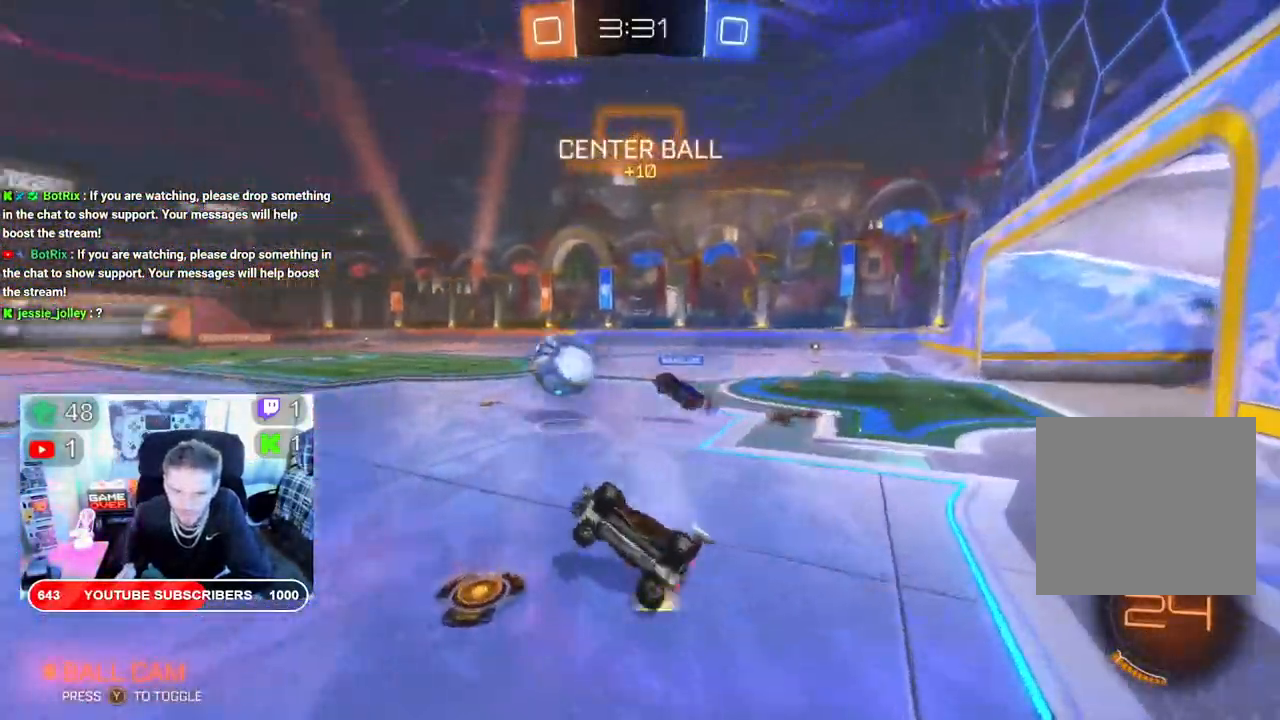
{"dt_ms": 500, "buttons": ["R2"], "left_stick": "up-left", "right_stick": "center", "events": [[17, "left_stick", "down-left"], [367, "left_stick", "up-left"]]}
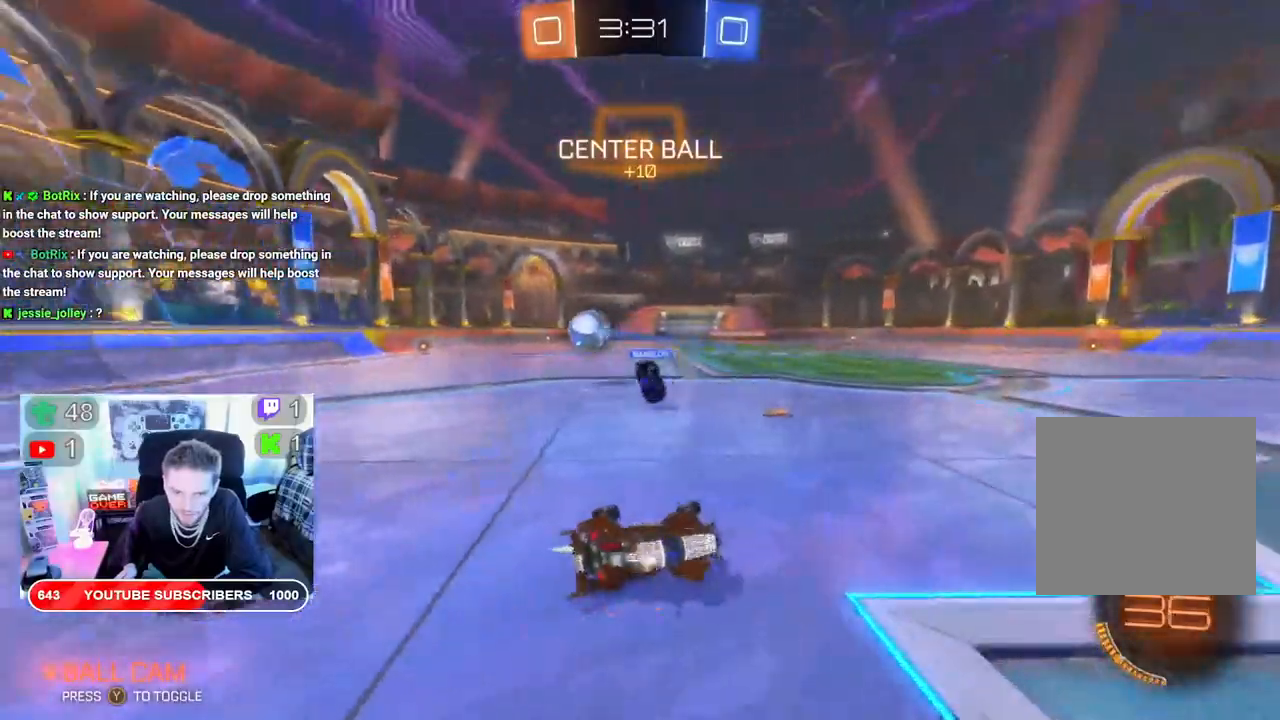
{"dt_ms": 500, "buttons": ["B", "R2"], "left_stick": "left", "right_stick": "center", "events": [[217, "left_stick", "left"], [250, "B", "down"]]}
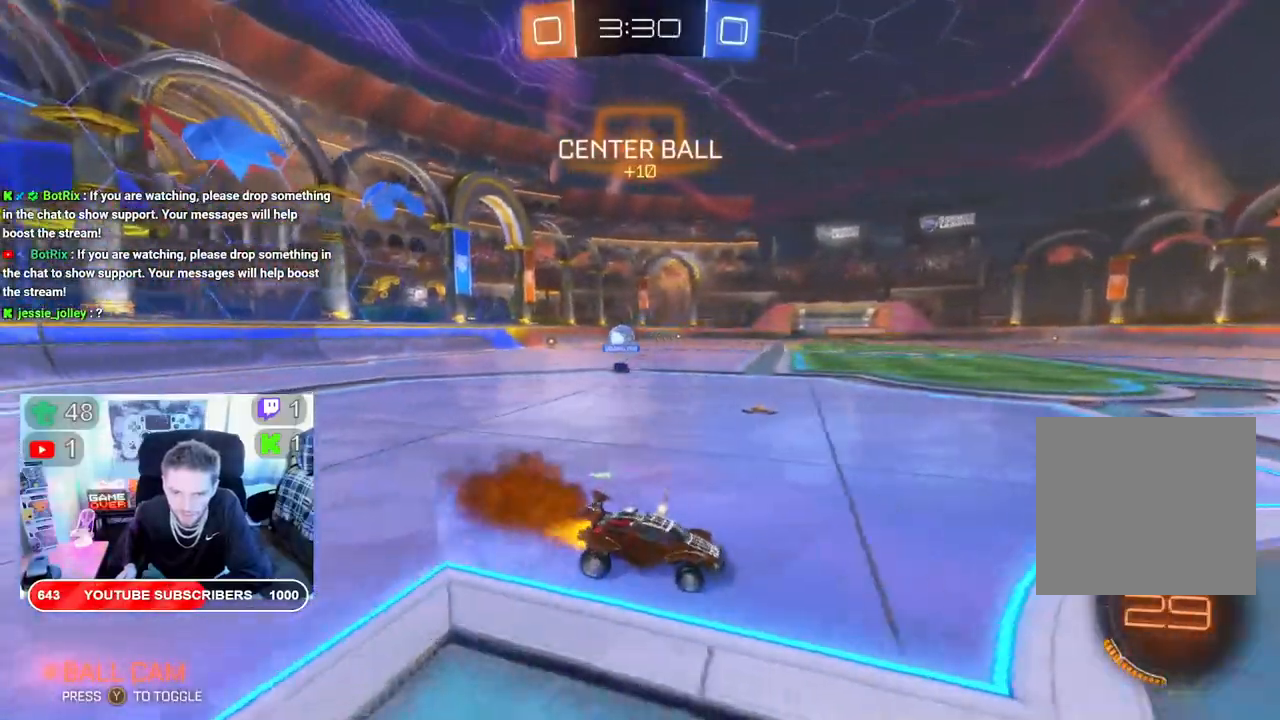
{"dt_ms": 500, "buttons": ["B", "R2"], "left_stick": "left", "right_stick": "center", "events": []}
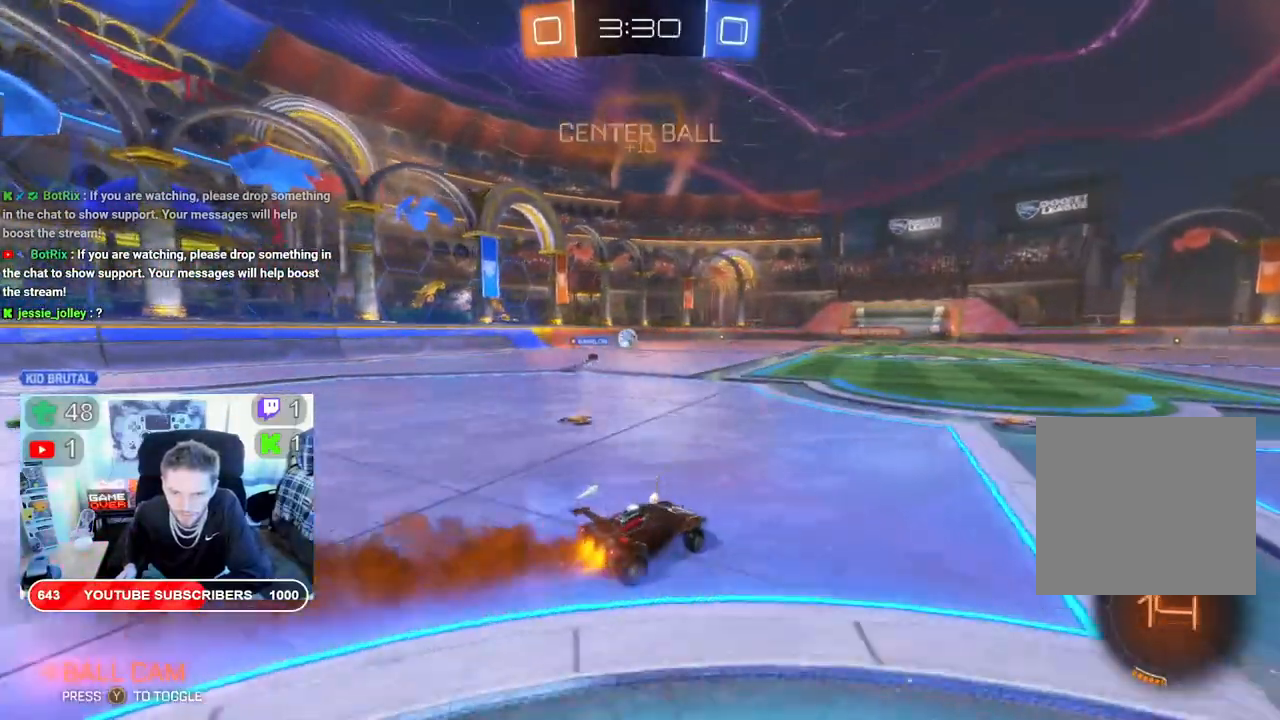
{"dt_ms": 500, "buttons": ["L2", "R2"], "left_stick": "up", "right_stick": "center", "events": [[133, "left_stick", "up"], [233, "B", "up"], [367, "A", "down"], [400, "L2", "down"], [467, "A", "up"]]}
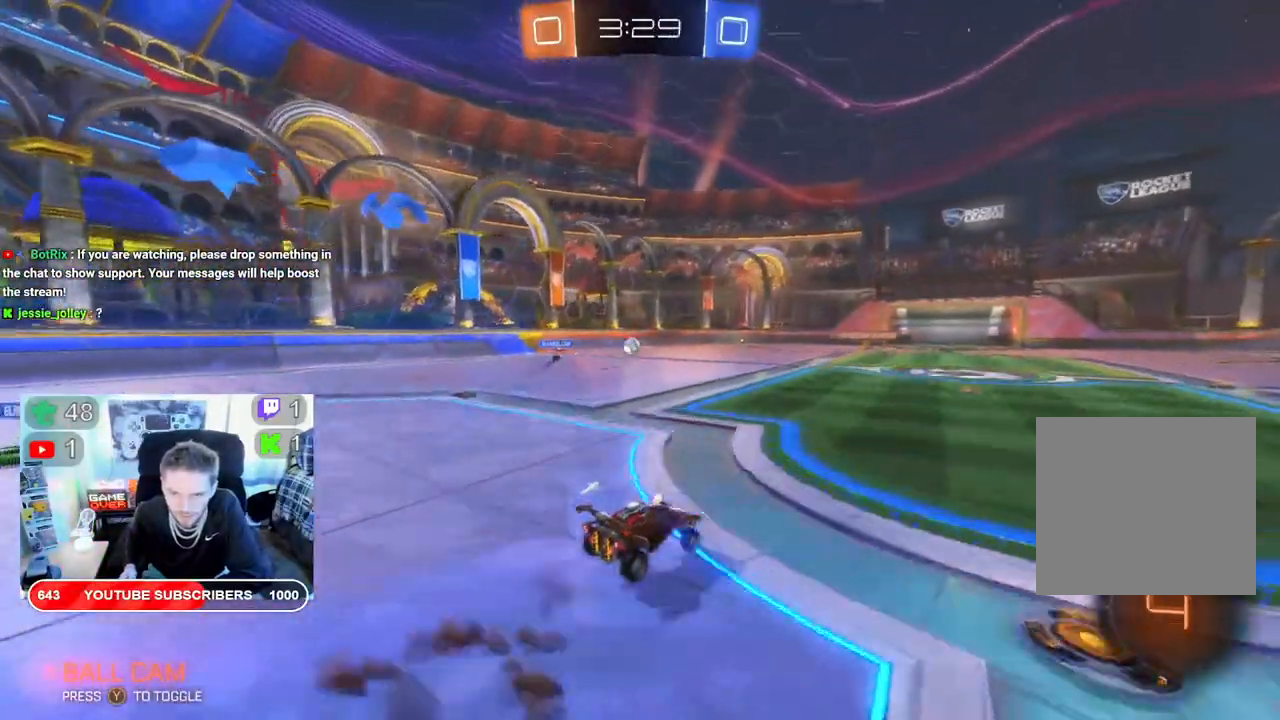
{"dt_ms": 500, "buttons": ["R2"], "left_stick": "center", "right_stick": "center", "events": [[50, "A", "down"], [133, "A", "up"], [200, "L2", "up"], [233, "left_stick", "center"]]}
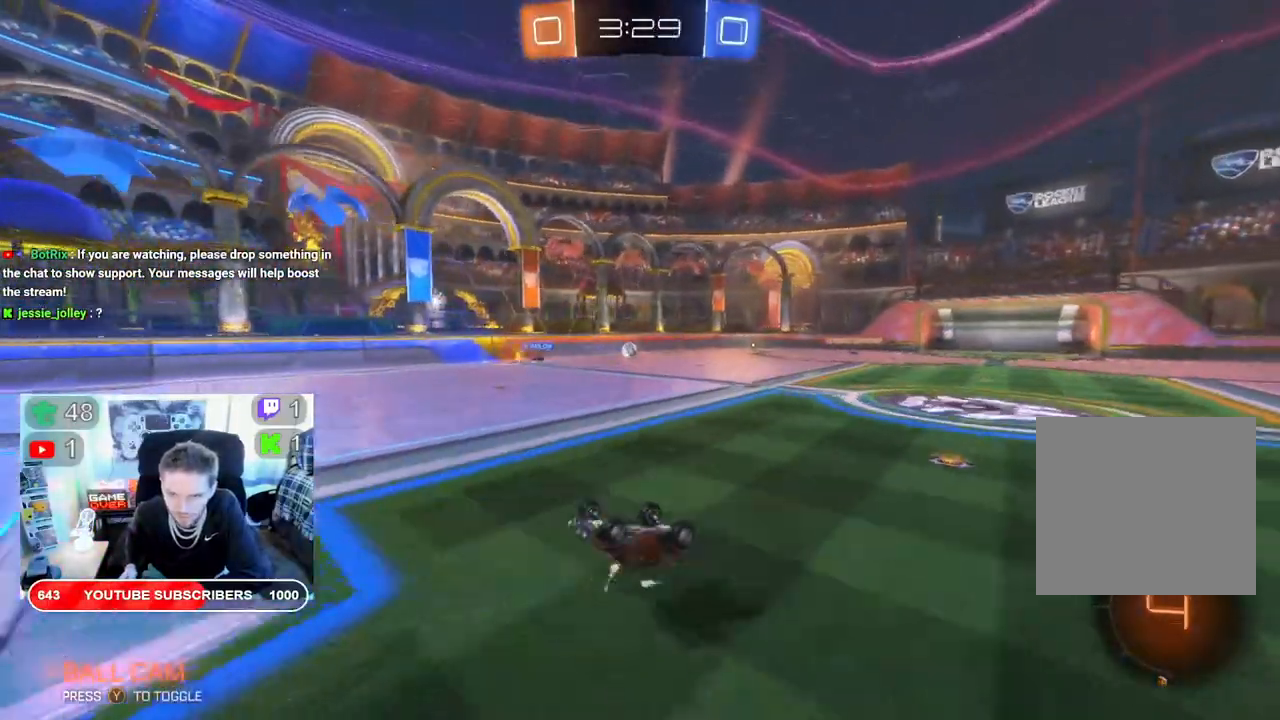
{"dt_ms": 500, "buttons": ["R2"], "left_stick": "center", "right_stick": "center", "events": []}
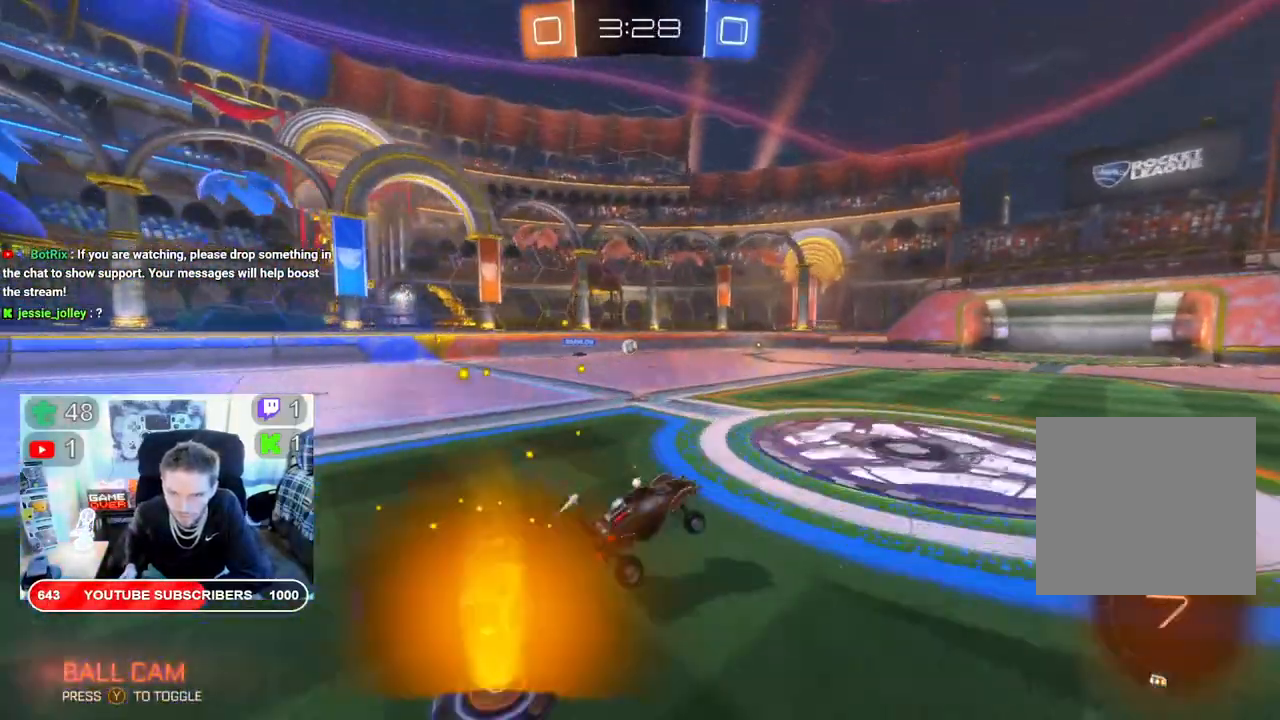
{"dt_ms": 500, "buttons": ["B", "R2"], "left_stick": "center", "right_stick": "center", "events": [[167, "left_stick", "left"], [417, "B", "down"], [500, "left_stick", "center"]]}
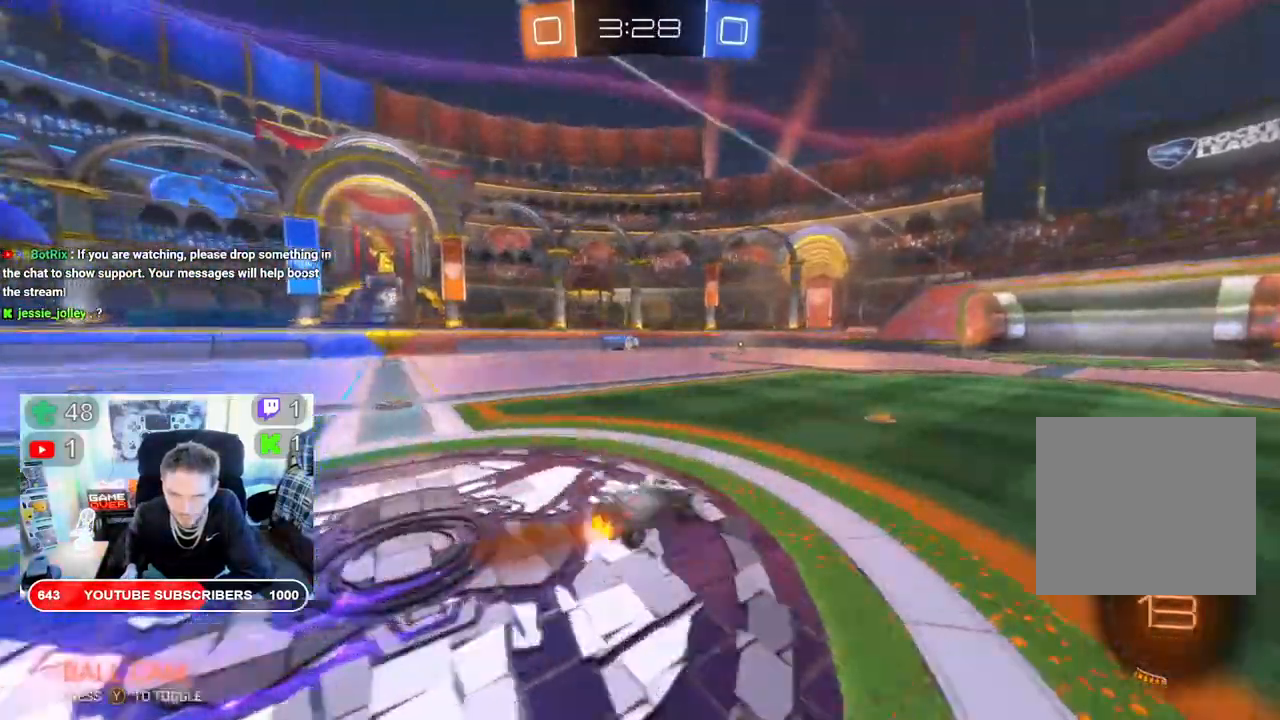
{"dt_ms": 500, "buttons": ["R2"], "left_stick": "center", "right_stick": "center", "events": [[183, "left_stick", "right"], [367, "B", "up"], [400, "left_stick", "center"]]}
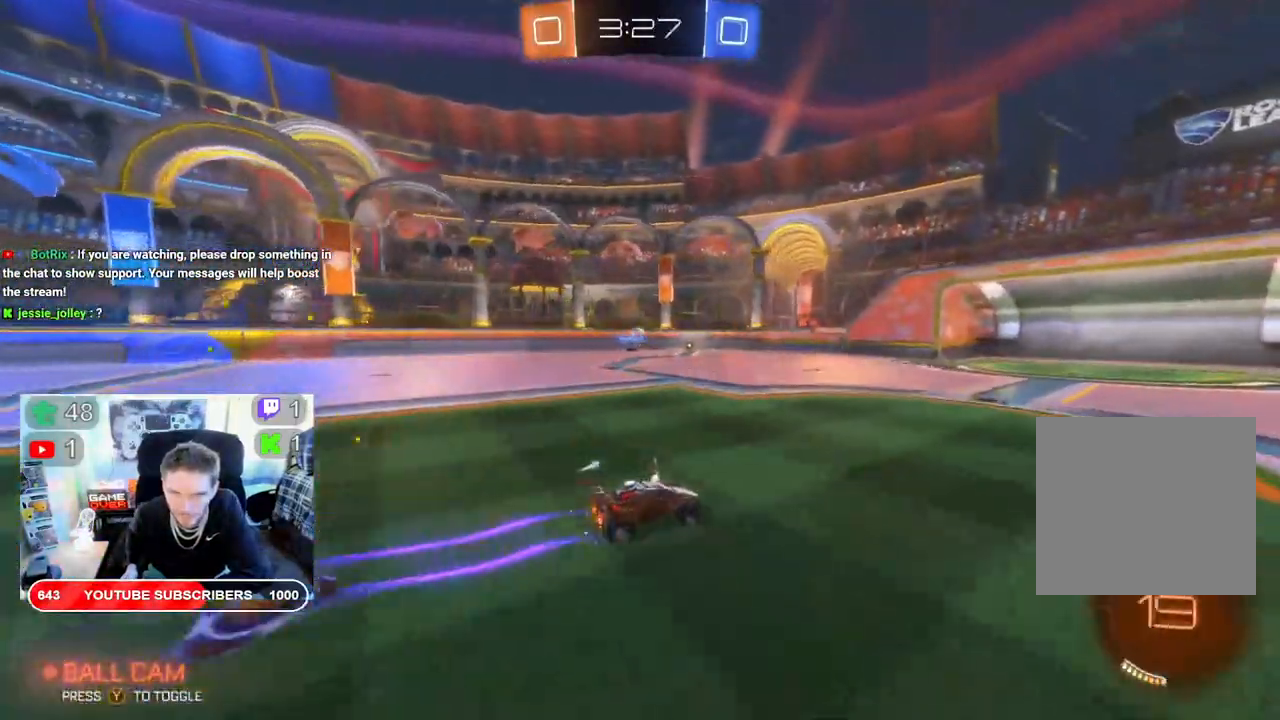
{"dt_ms": 500, "buttons": ["R2"], "left_stick": "center", "right_stick": "center", "events": [[200, "B", "down"], [267, "B", "up"]]}
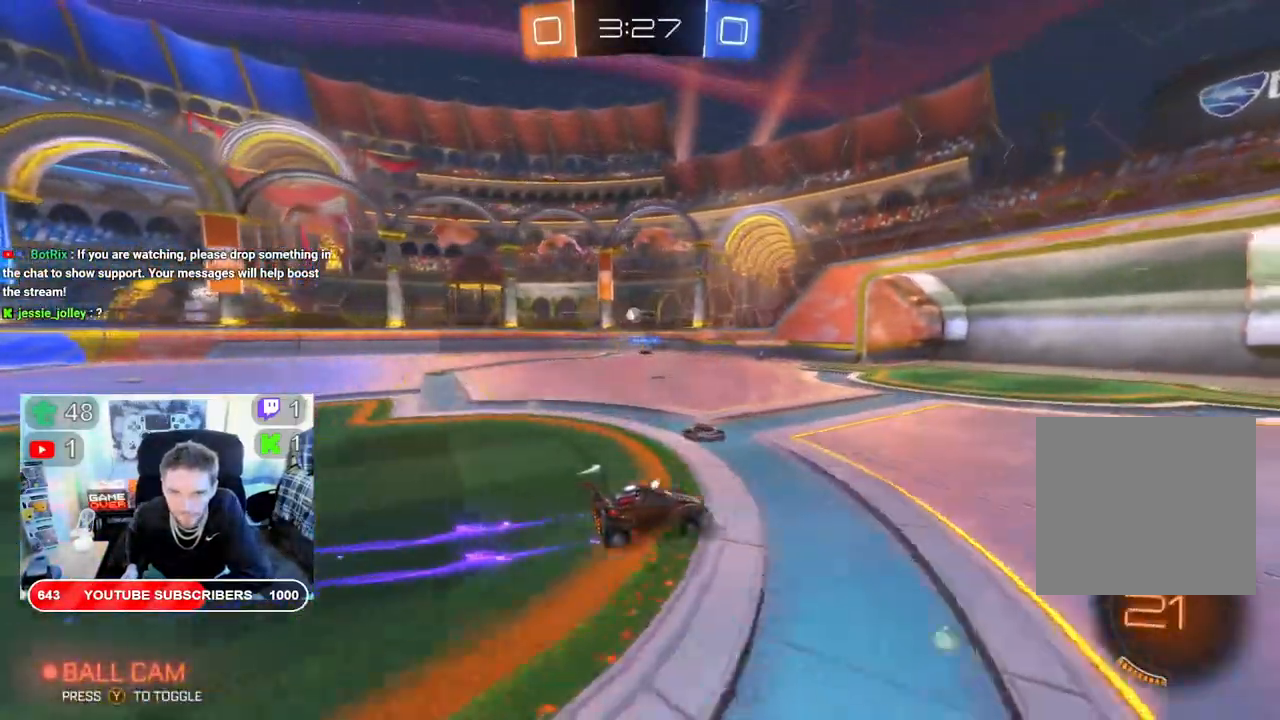
{"dt_ms": 500, "buttons": ["R2"], "left_stick": "left", "right_stick": "center", "events": [[267, "left_stick", "left"]]}
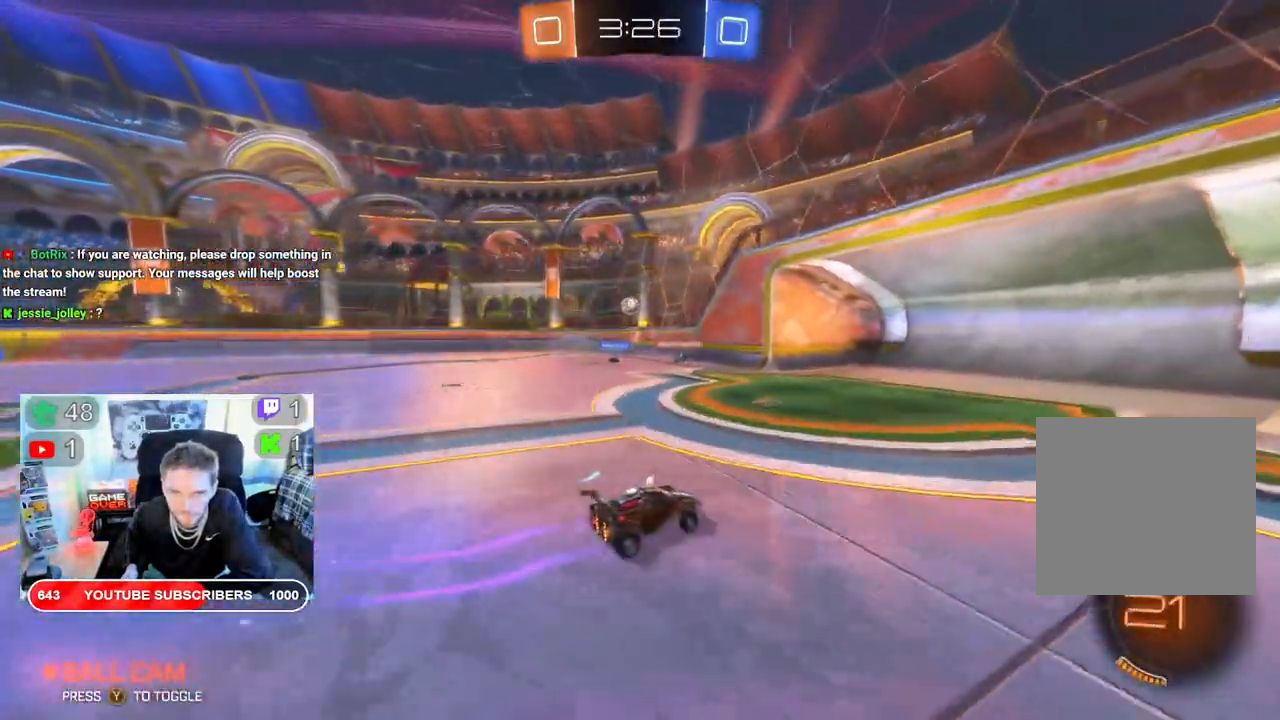
{"dt_ms": 500, "buttons": ["R2"], "left_stick": "left", "right_stick": "center", "events": []}
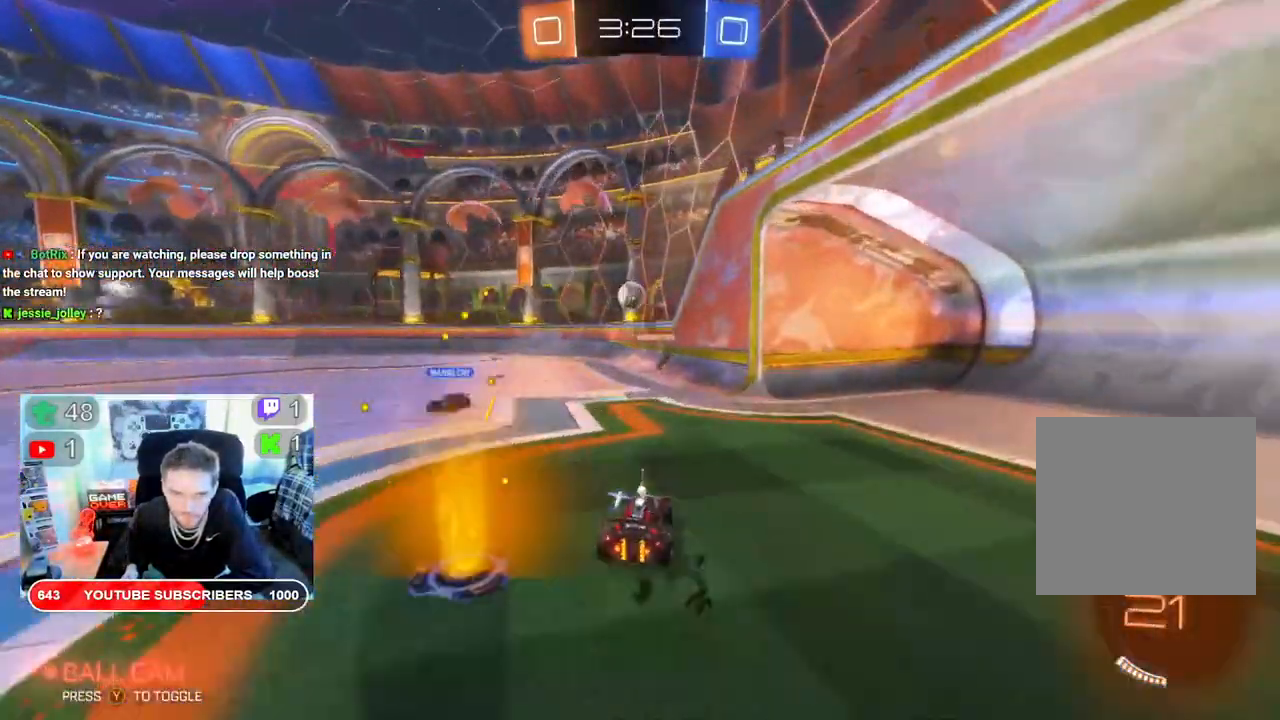
{"dt_ms": 500, "buttons": ["A", "R2"], "left_stick": "up-left", "right_stick": "center", "events": [[50, "left_stick", "center"], [267, "left_stick", "right"], [300, "B", "down"], [400, "B", "up"], [450, "left_stick", "up"], [483, "A", "down"], [500, "left_stick", "up-left"]]}
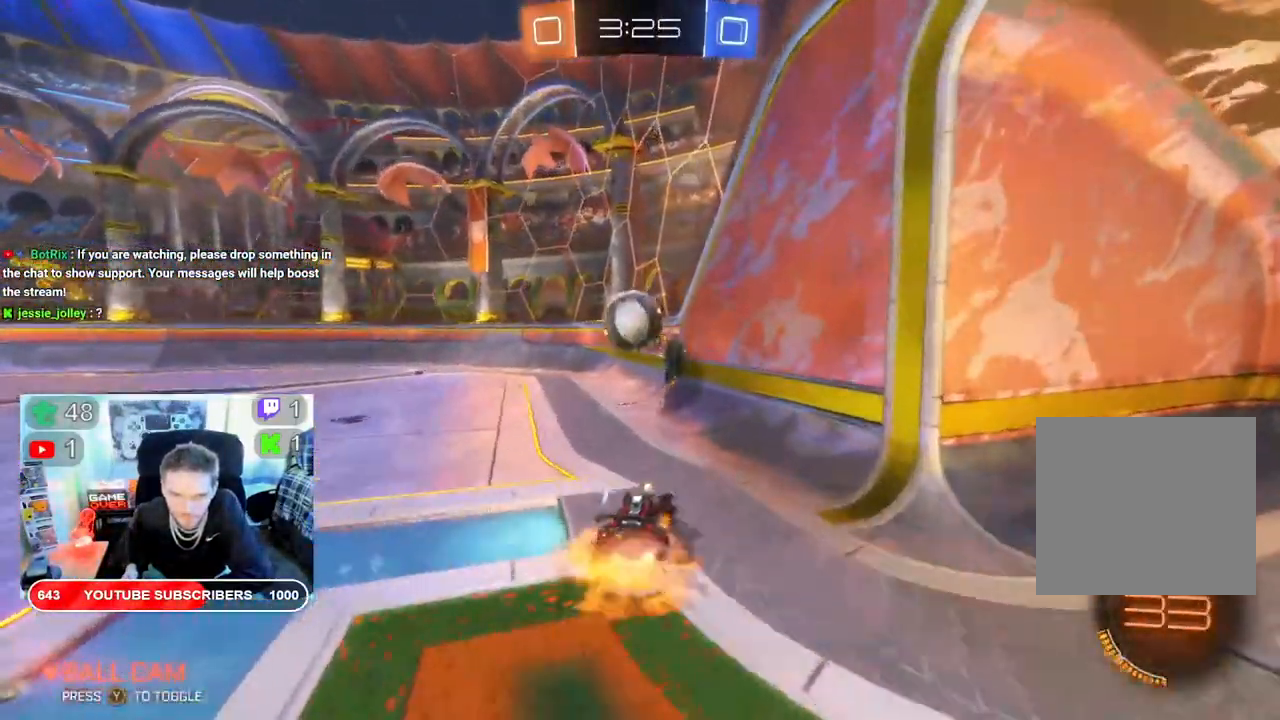
{"dt_ms": 500, "buttons": ["R2"], "left_stick": "up-left", "right_stick": "center", "events": [[133, "A", "up"], [267, "A", "down"], [433, "A", "up"]]}
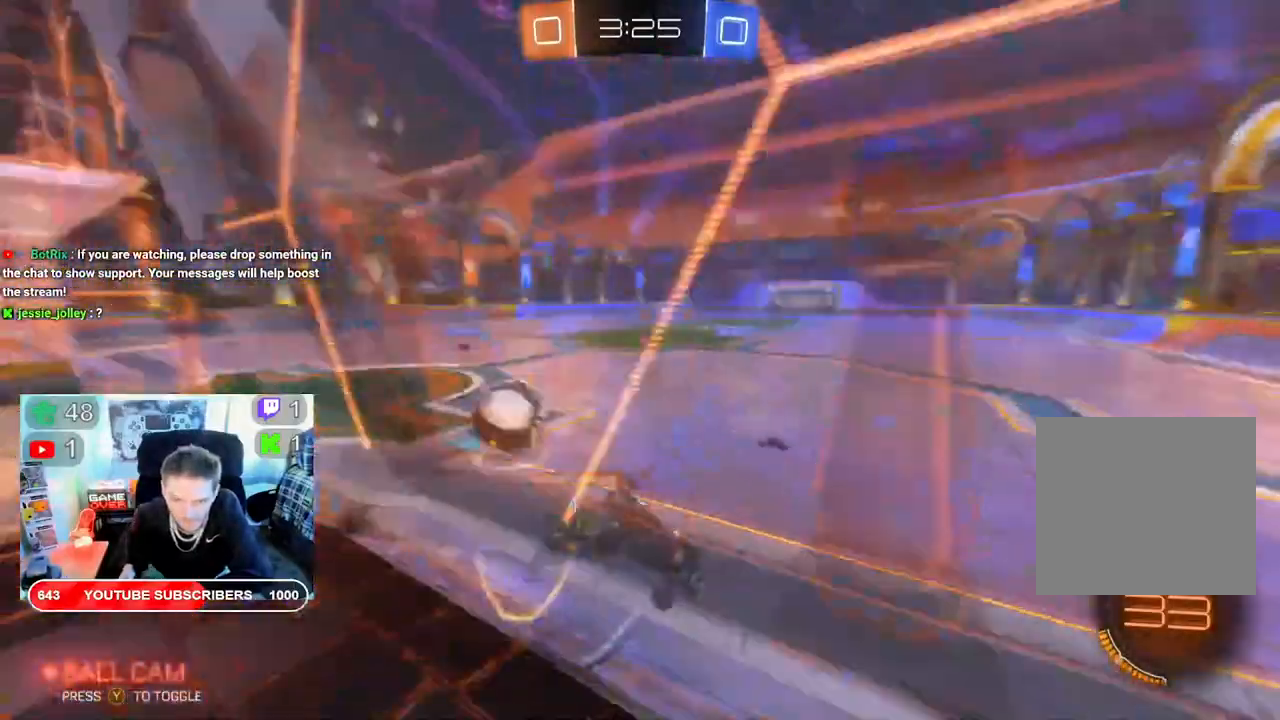
{"dt_ms": 500, "buttons": ["R2"], "left_stick": "up-left", "right_stick": "center", "events": []}
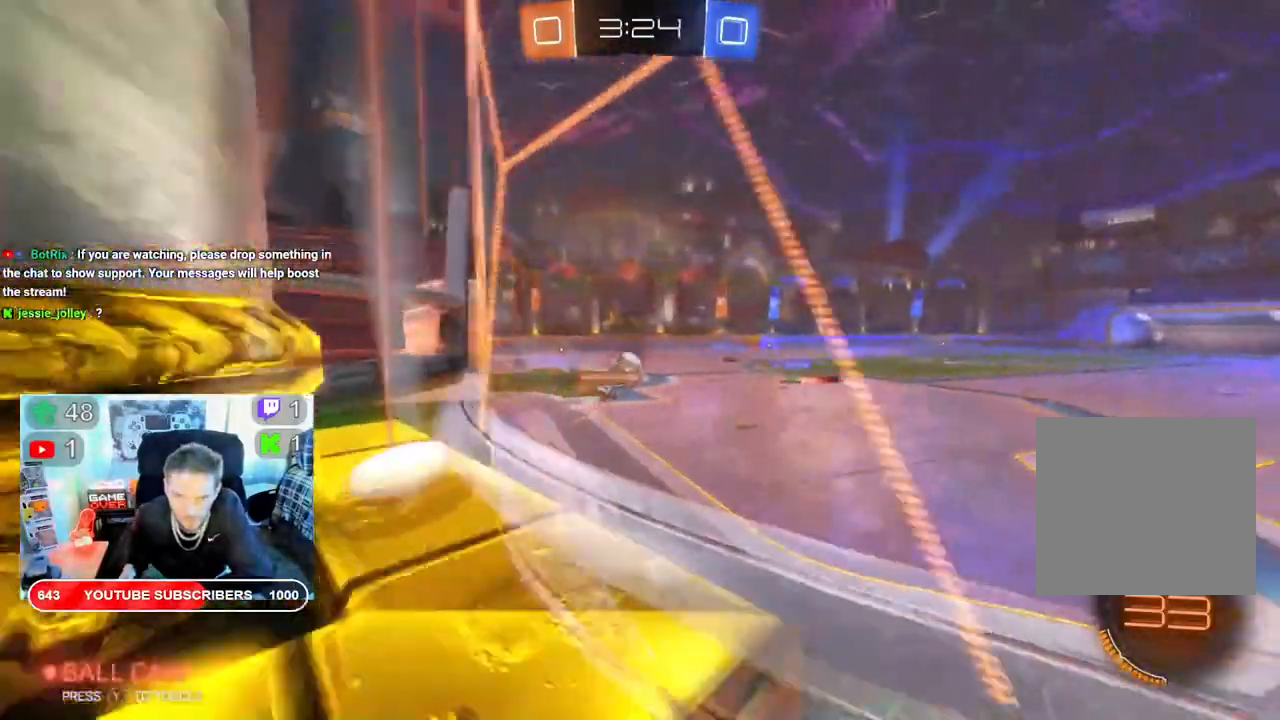
{"dt_ms": 500, "buttons": ["R2"], "left_stick": "left", "right_stick": "center", "events": [[283, "left_stick", "left"]]}
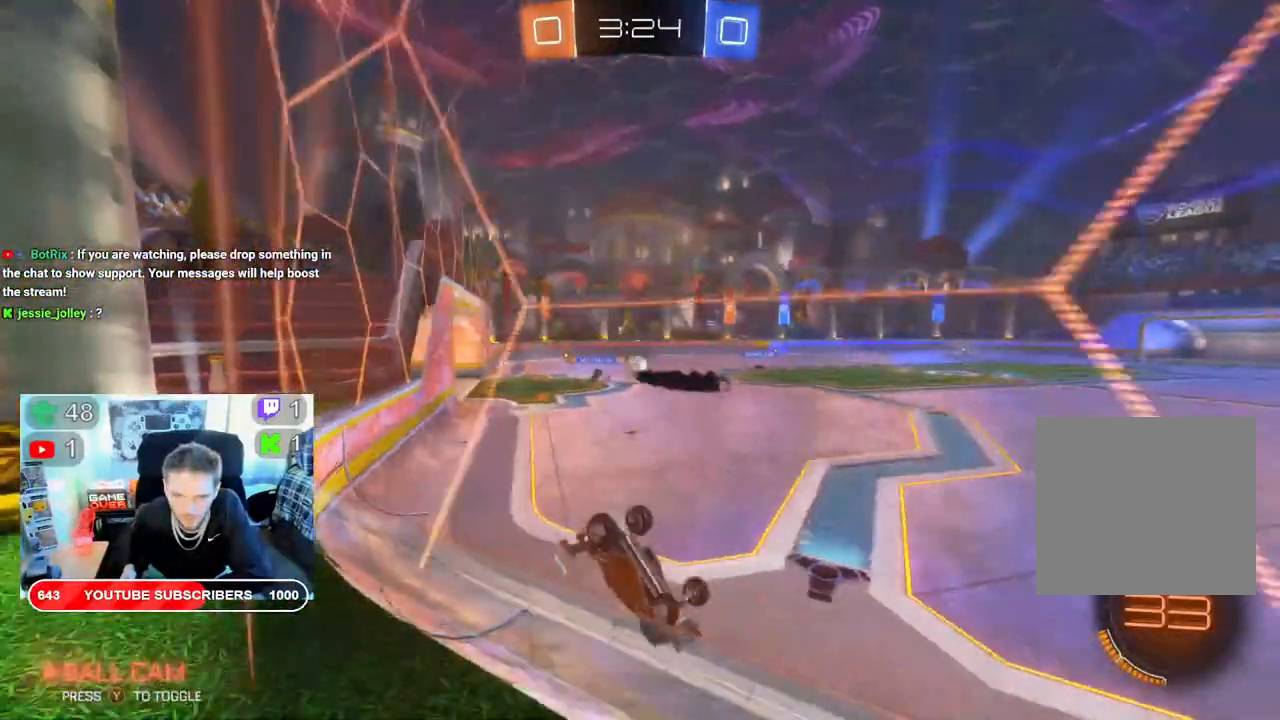
{"dt_ms": 500, "buttons": ["R2"], "left_stick": "left", "right_stick": "center", "events": []}
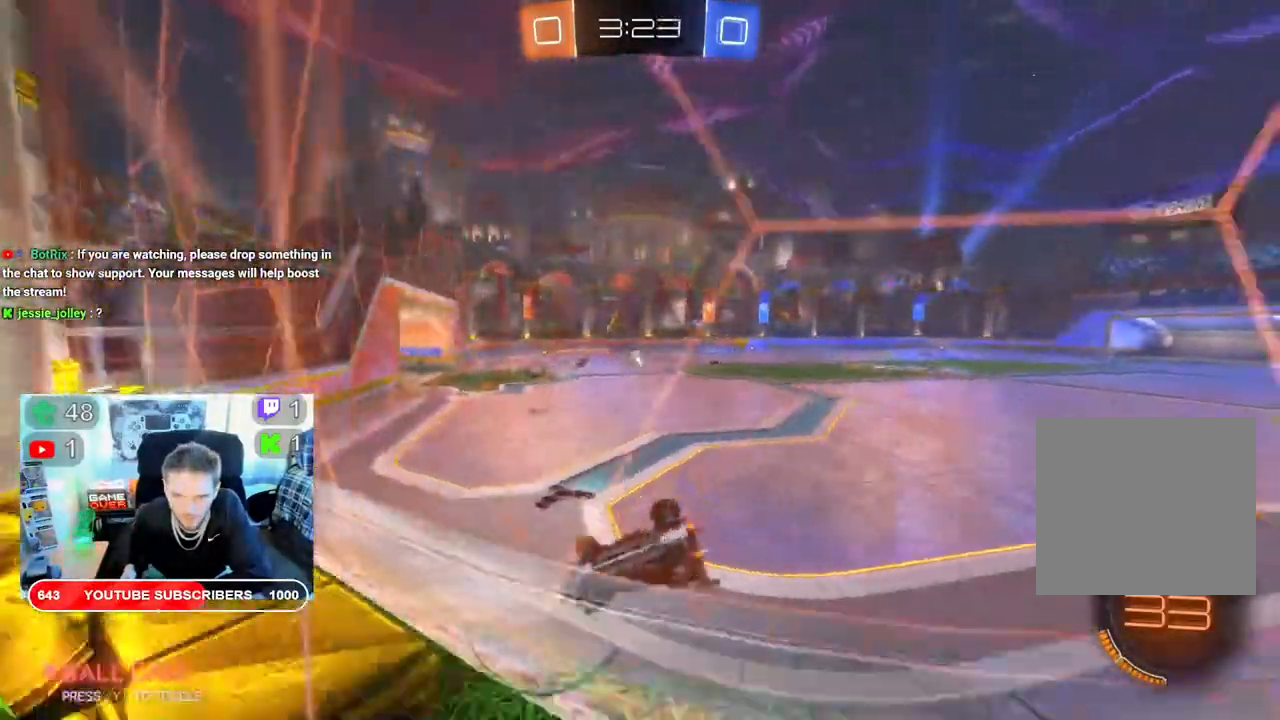
{"dt_ms": 500, "buttons": ["R2"], "left_stick": "left", "right_stick": "center", "events": []}